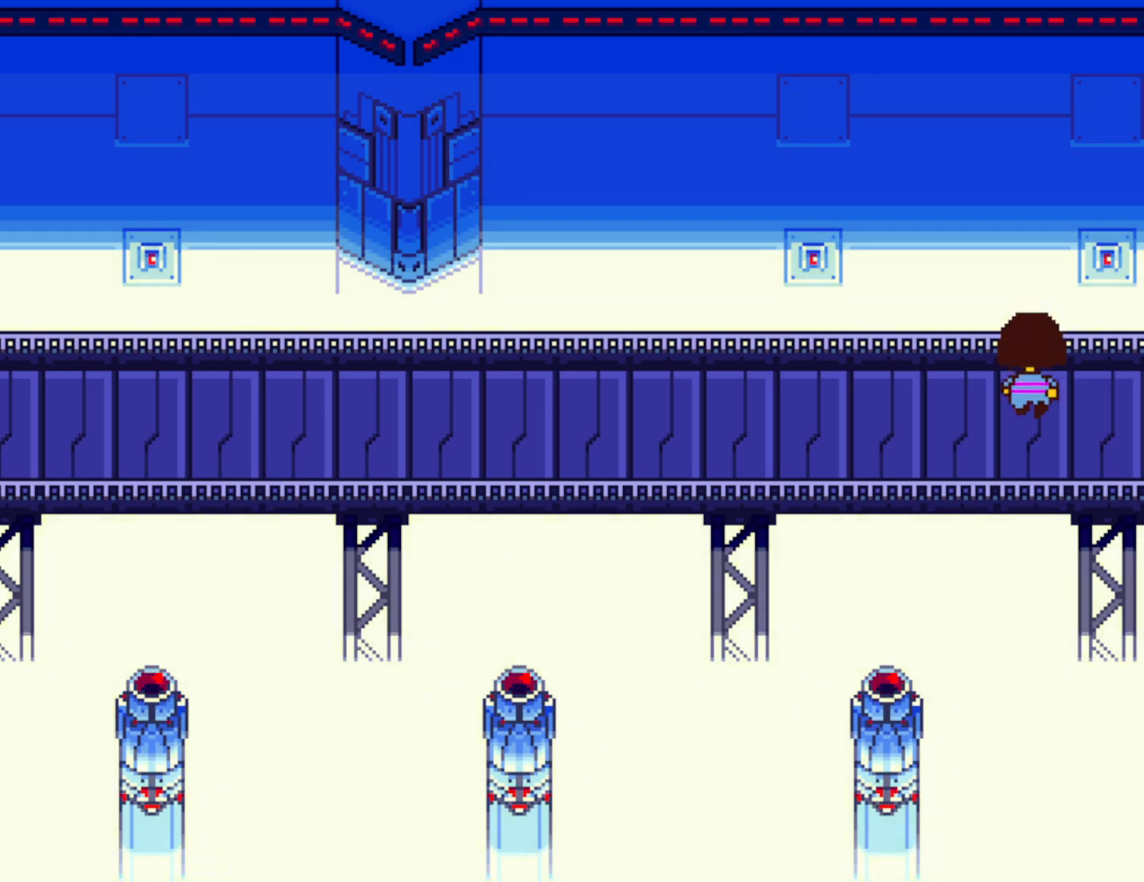
Gameplay with keyboard; each line is a JSON object with the keys held at the frame after it. "events" lists presses ("down") and releases ("up") of "c", "ctrl", "down", "left", "return", "right", "shift", "up", "x" and "z" between this image and that frame as [ms after this image, input, new state], when the widget could be followed in between. No other keys are recorded. Mouse input is not recorded.
{"keys": ["down", "up"], "events": []}
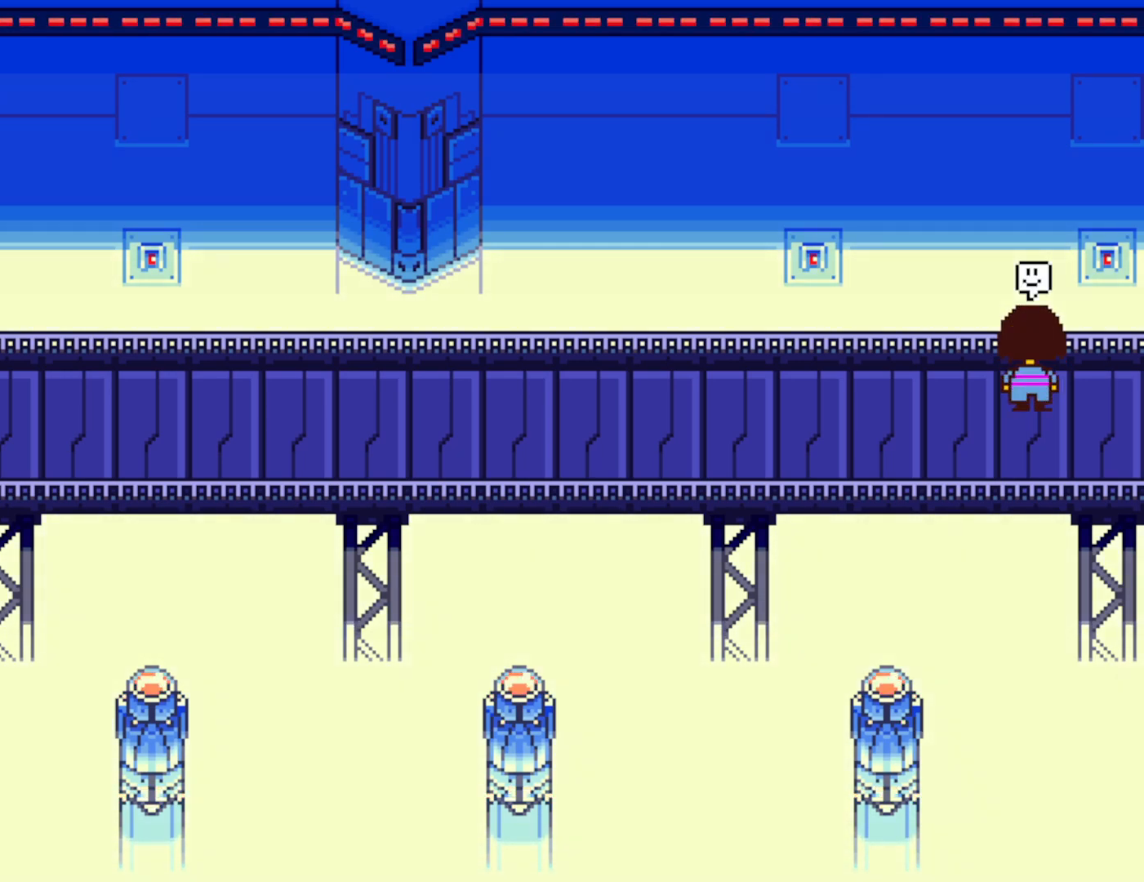
{"keys": [], "events": [[333, "down", "up"], [400, "up", "up"]]}
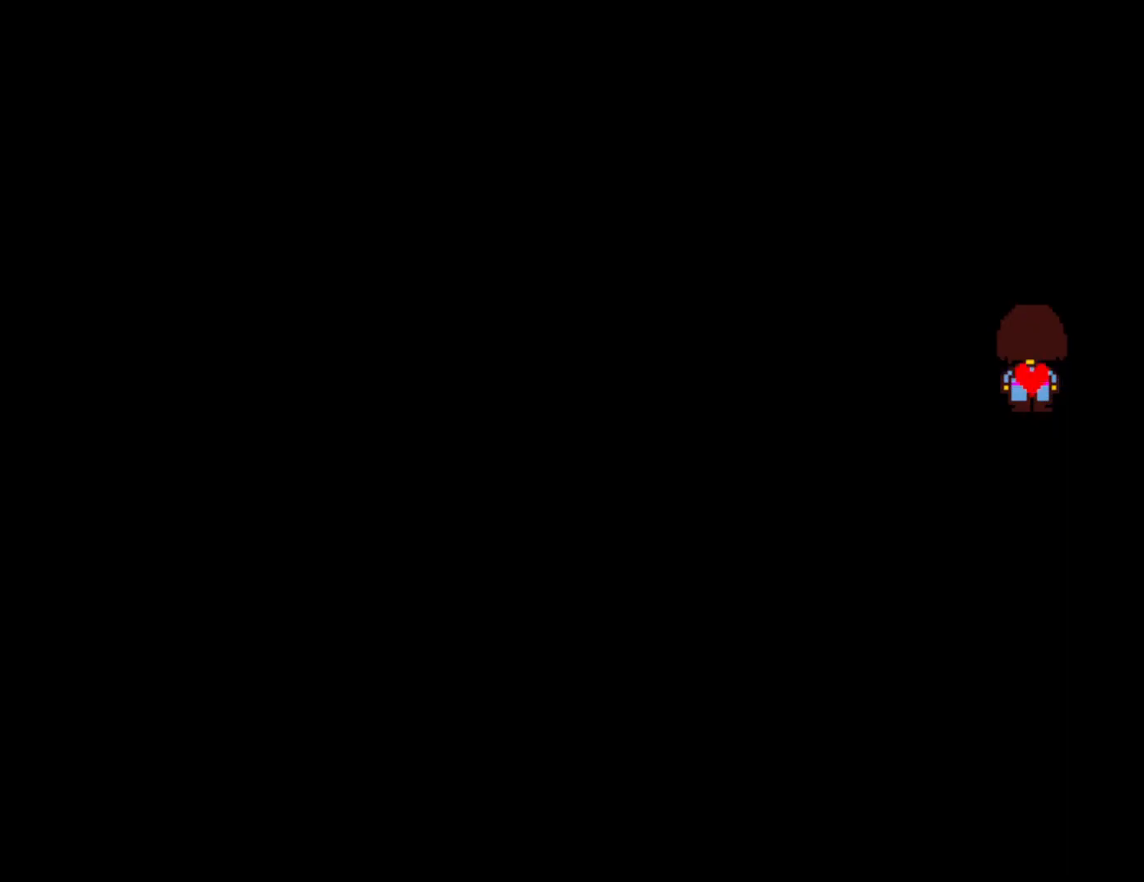
{"keys": [], "events": []}
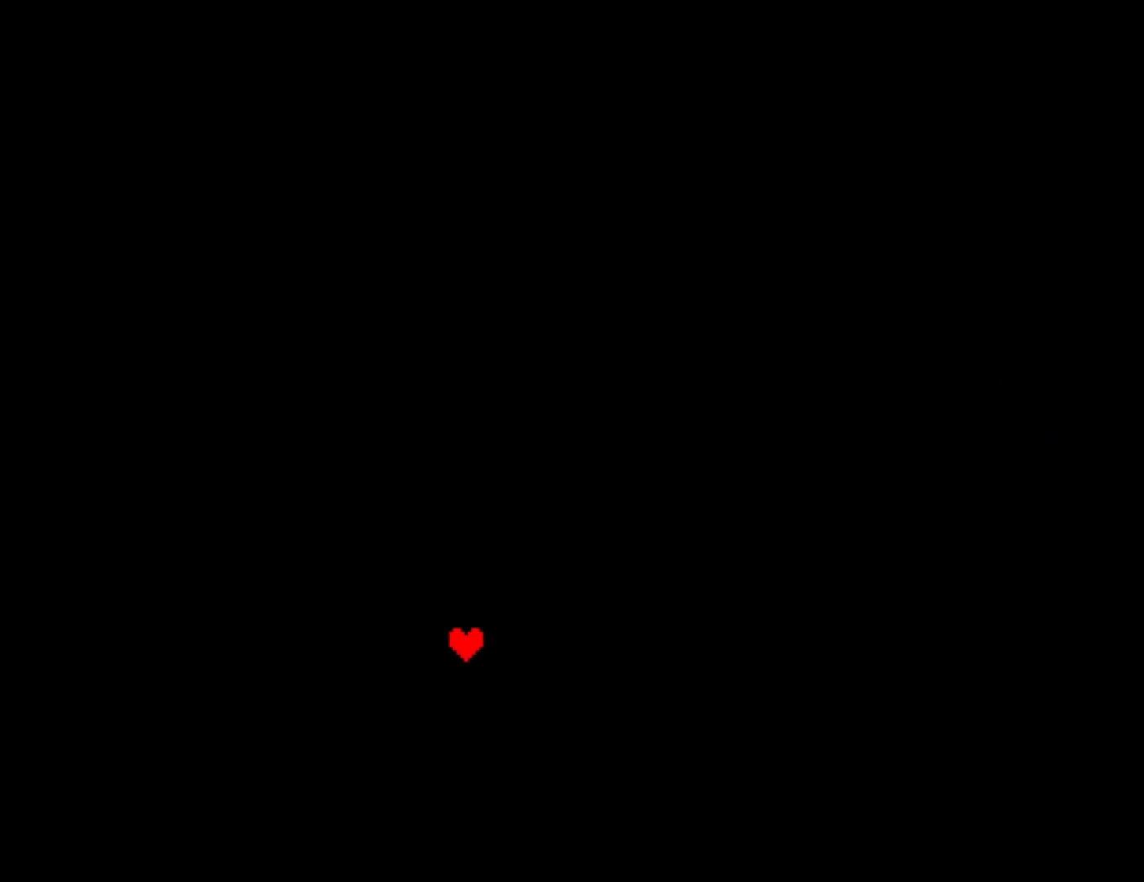
{"keys": [], "events": []}
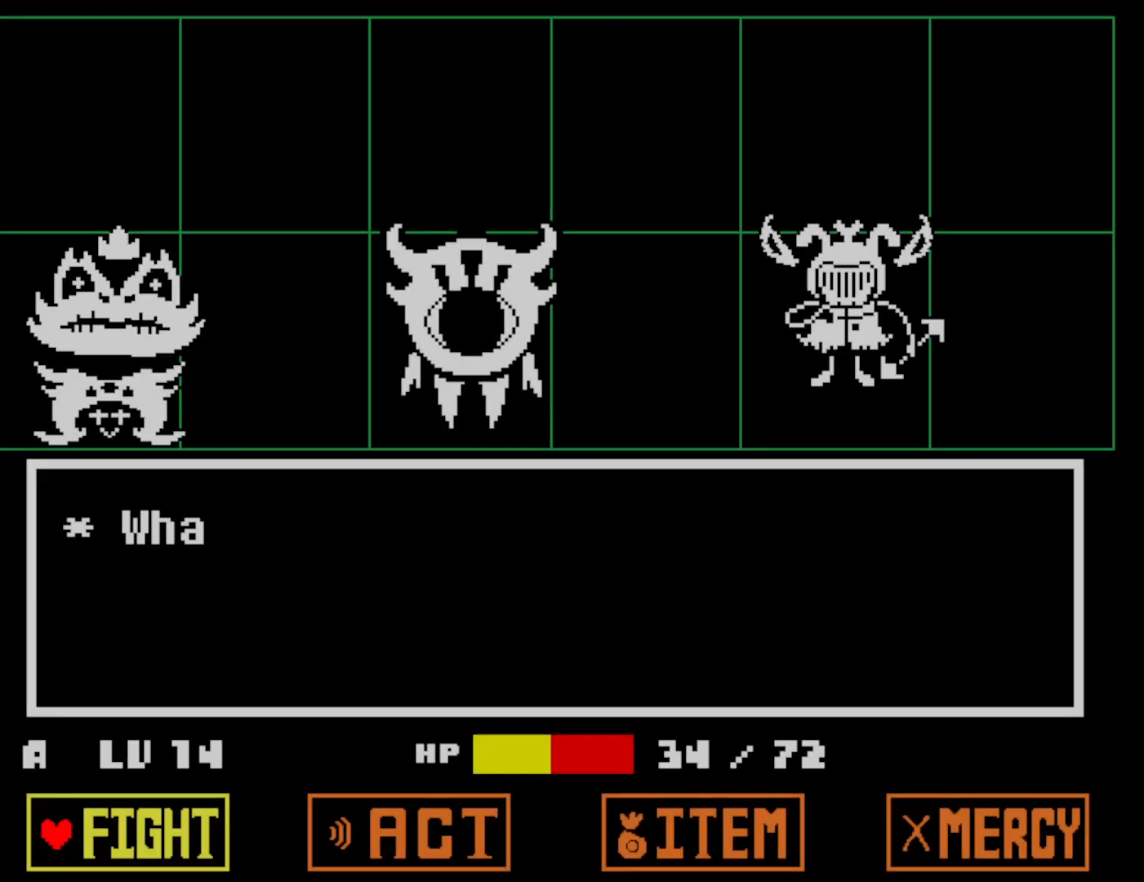
{"keys": [], "events": [[33, "z", "down"], [83, "return", "down"], [116, "z", "up"], [166, "return", "up"]]}
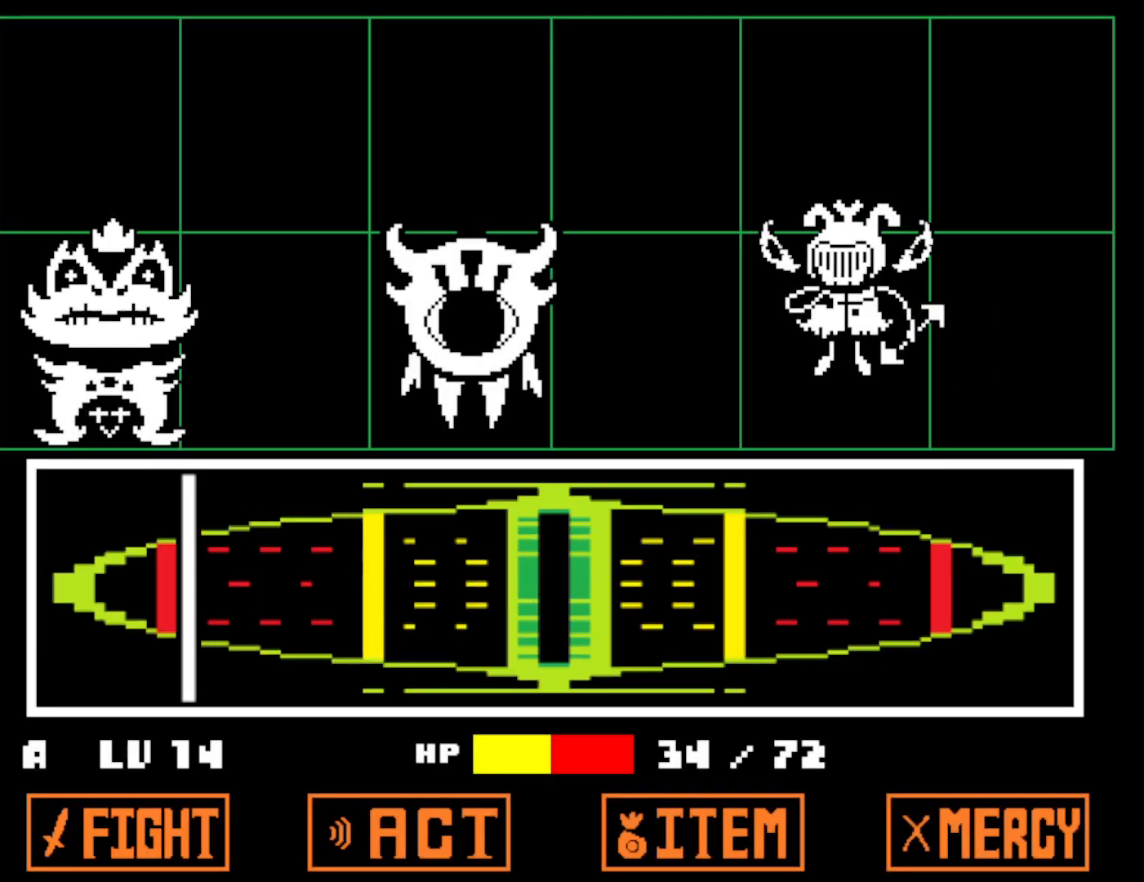
{"keys": ["z"], "events": [[450, "z", "down"]]}
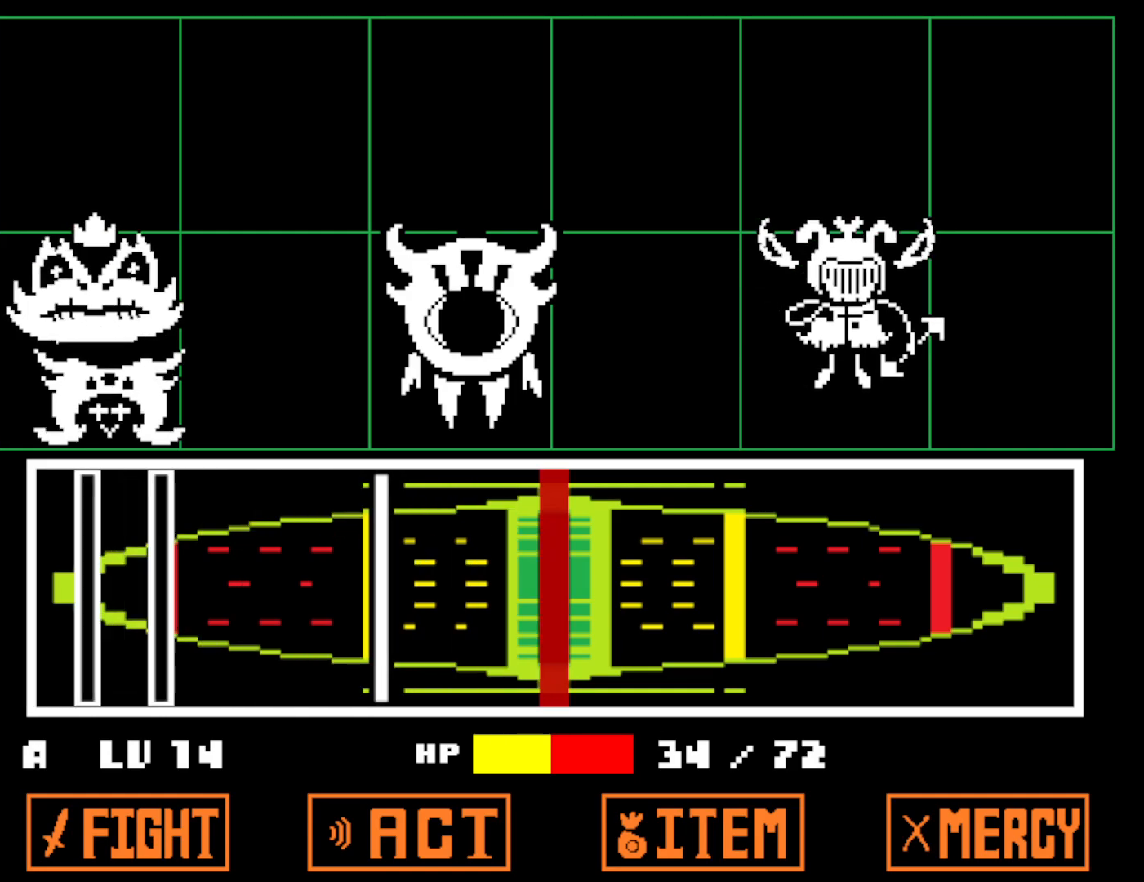
{"keys": [], "events": [[16, "z", "up"], [183, "z", "down"], [233, "z", "up"], [416, "z", "down"], [483, "z", "up"]]}
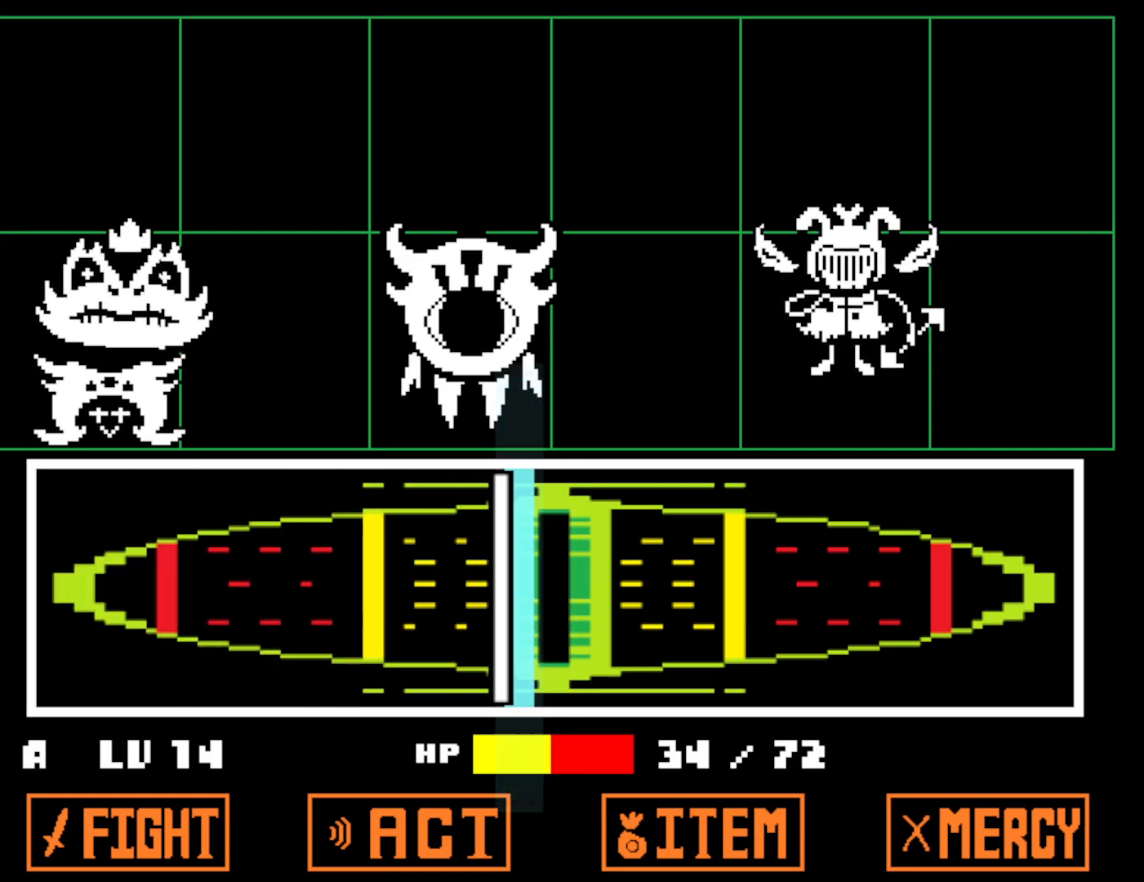
{"keys": [], "events": [[66, "z", "down"], [133, "z", "up"]]}
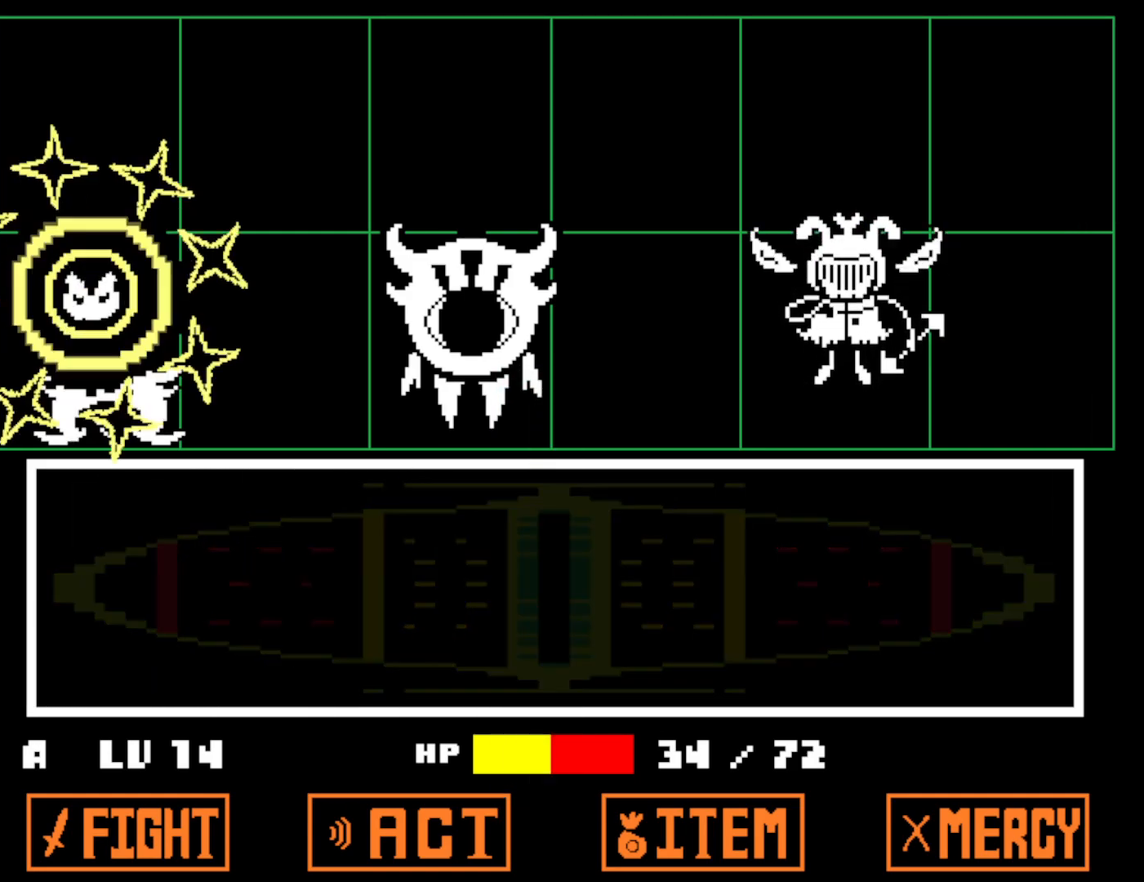
{"keys": [], "events": []}
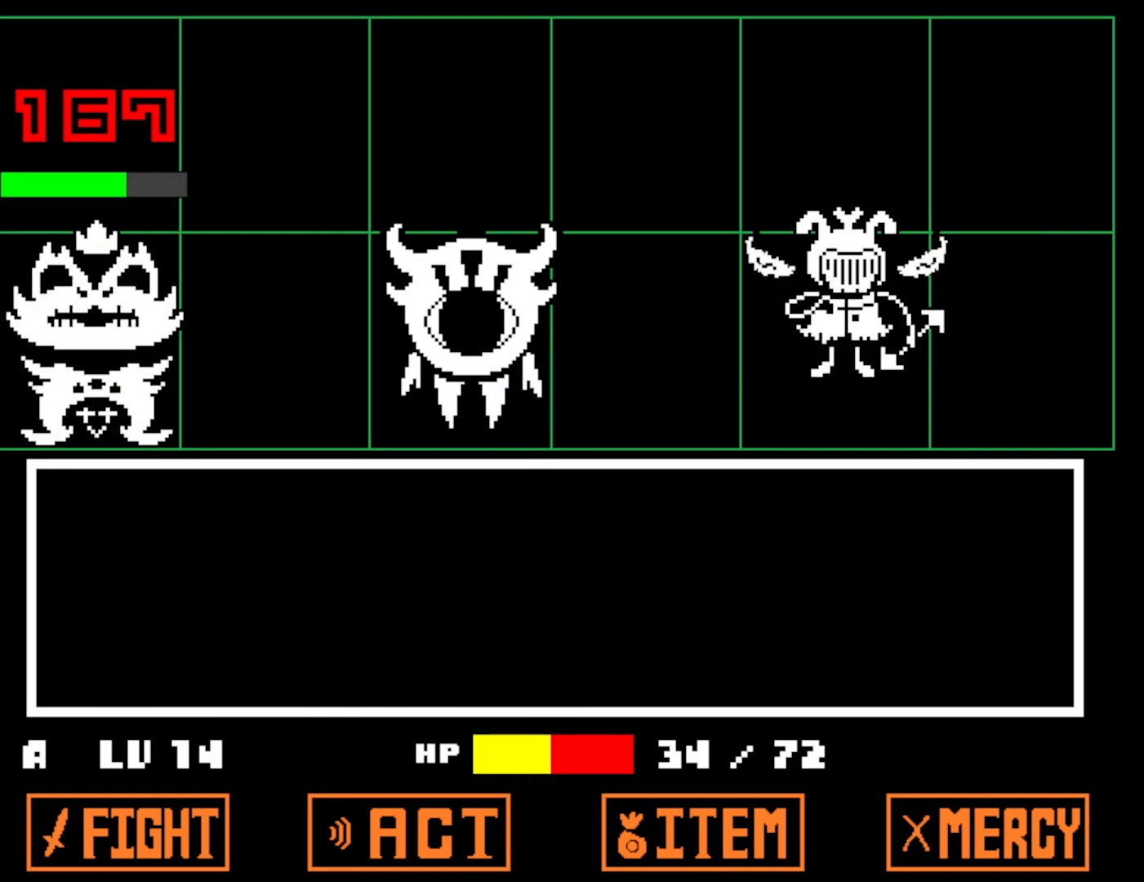
{"keys": [], "events": []}
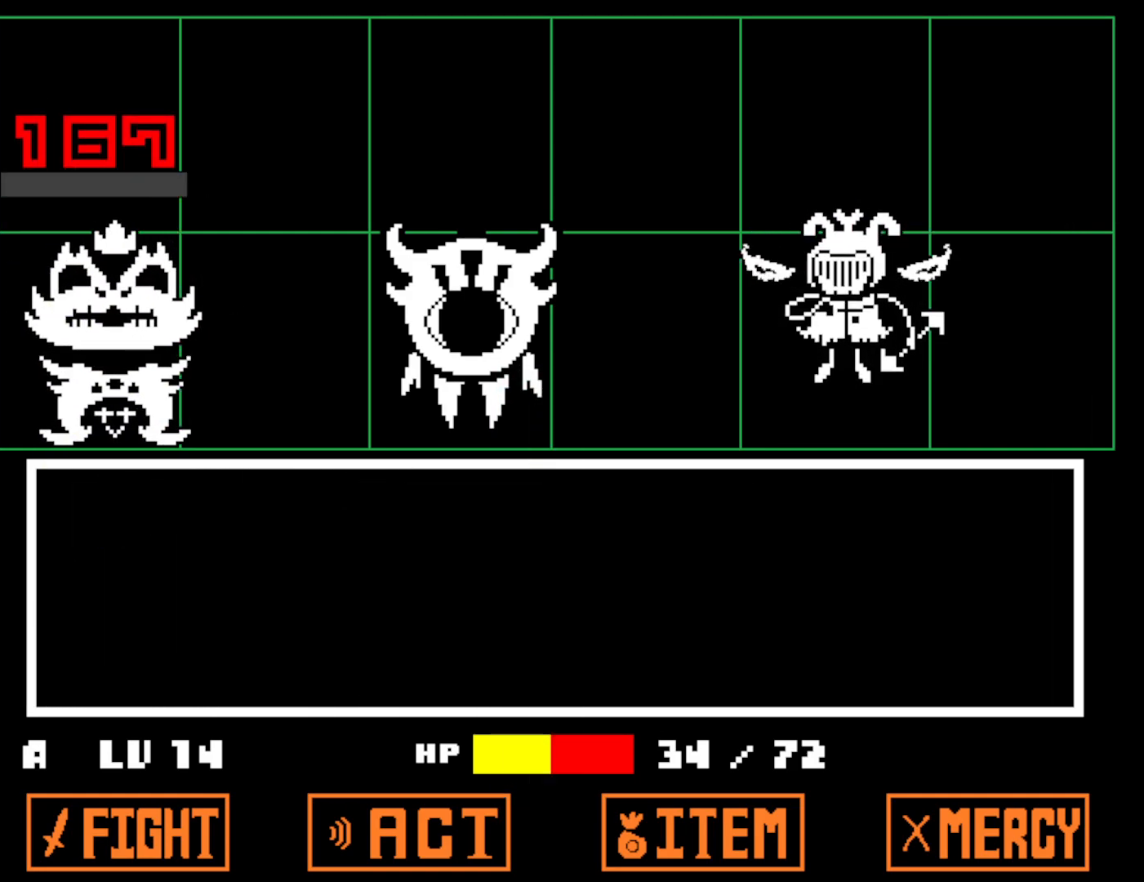
{"keys": ["z"], "events": [[50, "z", "down"], [66, "x", "down"], [100, "z", "up"], [166, "x", "up"], [183, "z", "down"], [233, "x", "down"], [233, "z", "up"], [300, "x", "up"], [333, "z", "down"], [383, "x", "down"], [416, "z", "up"], [466, "x", "up"], [483, "z", "down"]]}
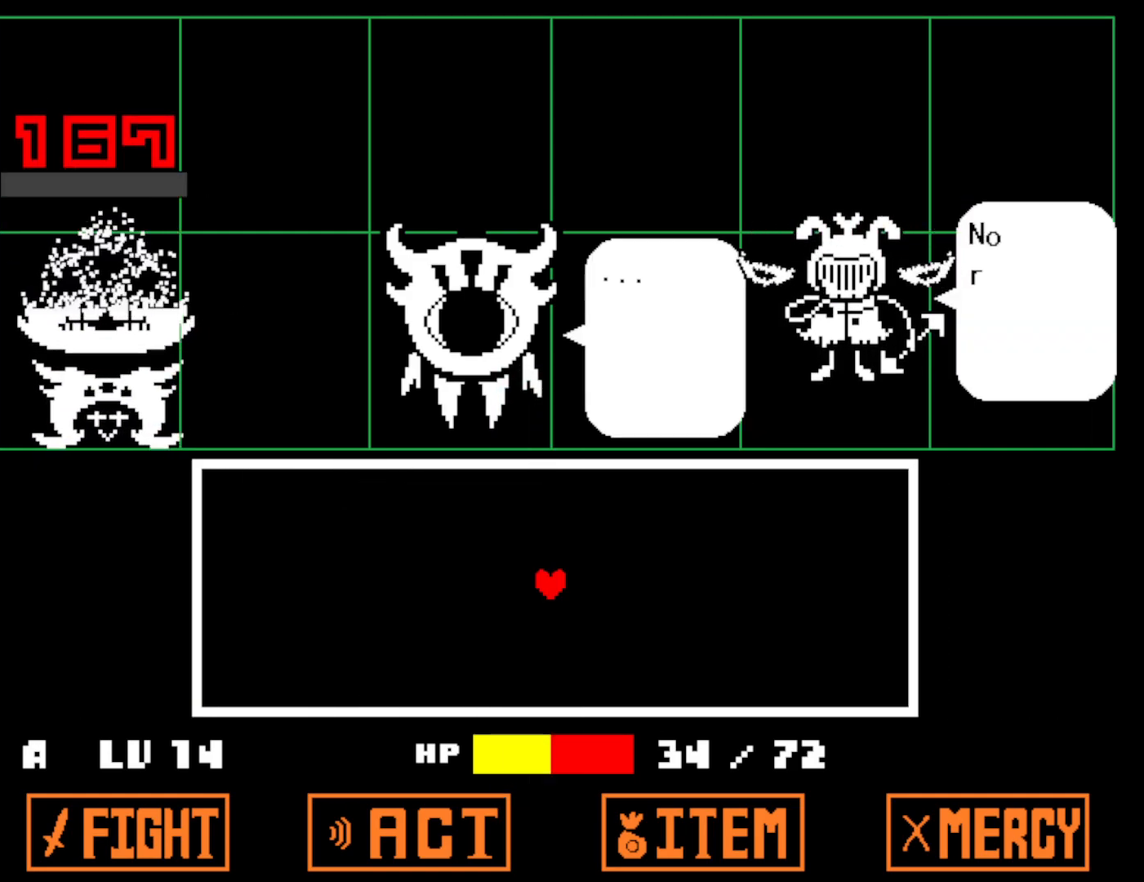
{"keys": ["x"], "events": [[16, "x", "down"], [50, "z", "up"], [116, "x", "up"], [116, "z", "down"], [183, "x", "down"], [183, "z", "up"], [250, "x", "up"], [250, "z", "down"], [333, "x", "down"], [333, "z", "up"], [400, "z", "down"], [466, "z", "up"]]}
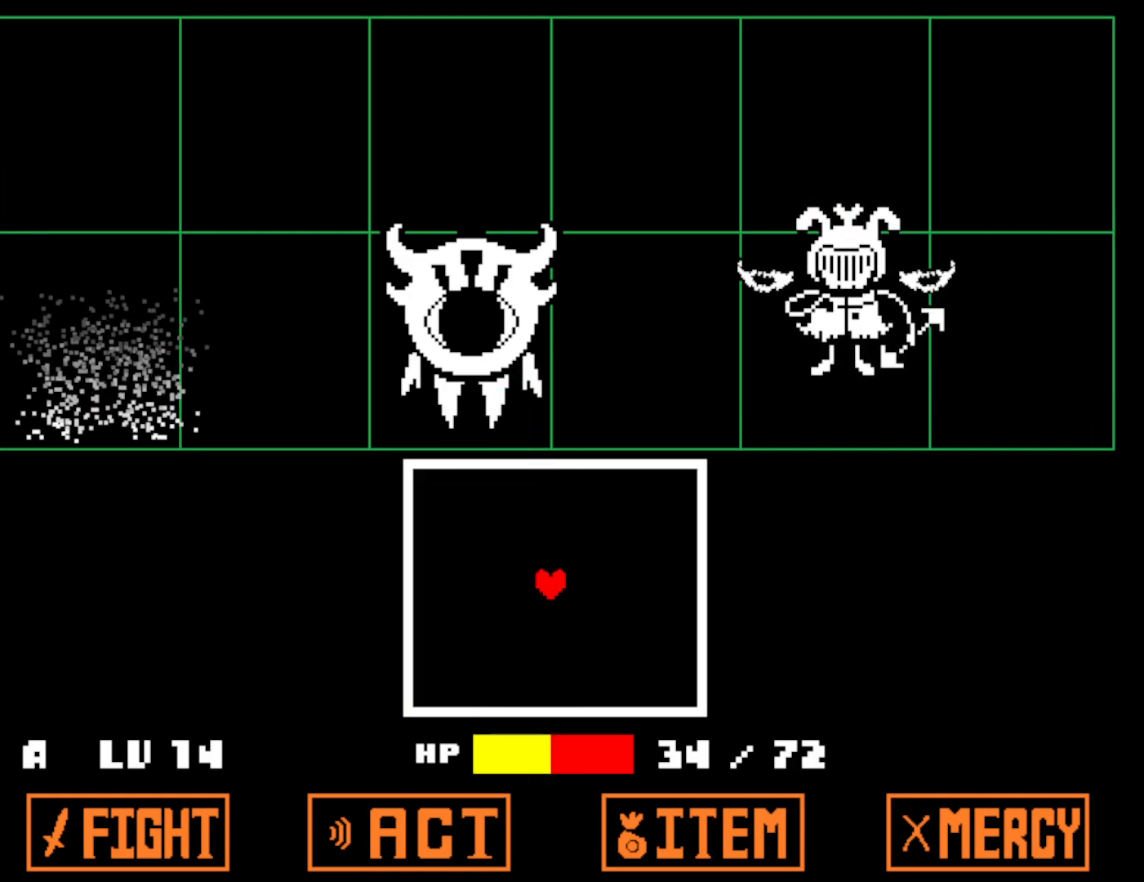
{"keys": [], "events": [[33, "x", "up"], [50, "z", "down"], [83, "z", "up"], [216, "left", "down"], [433, "left", "up"]]}
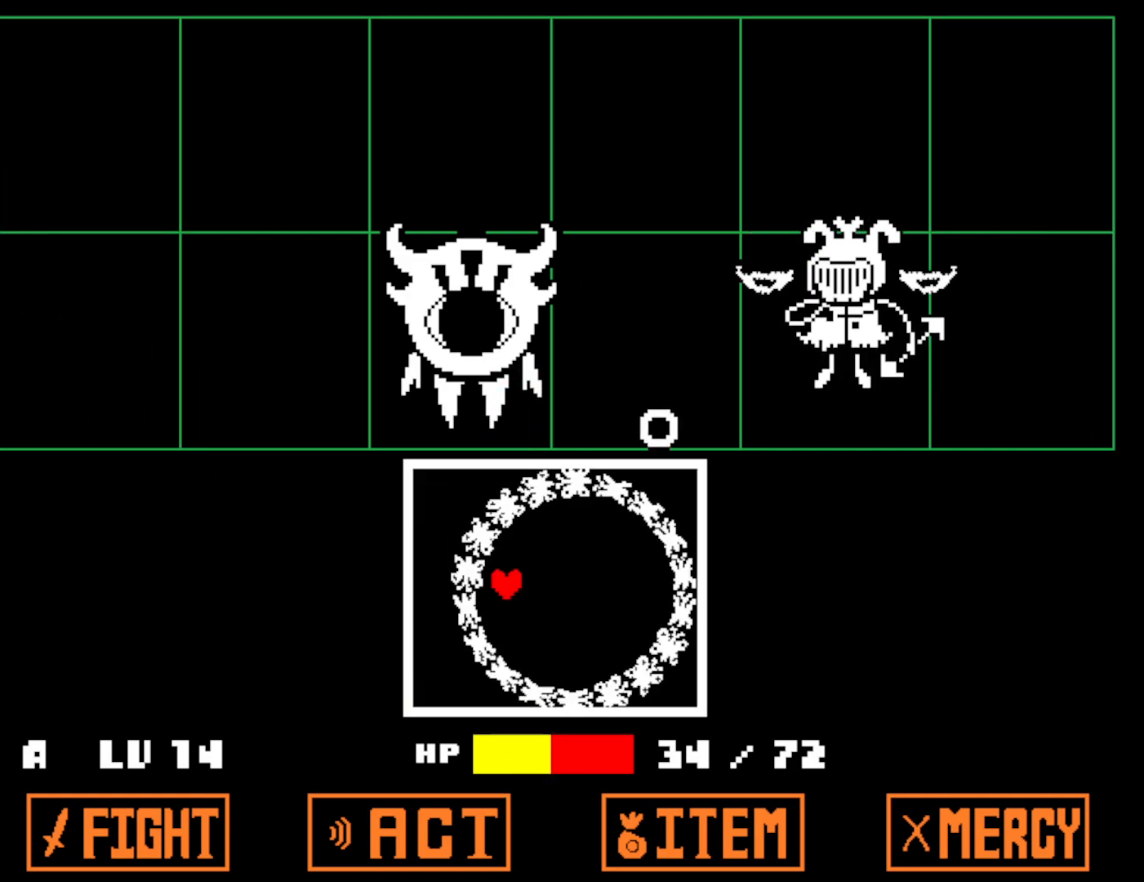
{"keys": ["down"], "events": [[33, "right", "down"], [233, "right", "up"], [400, "down", "down"]]}
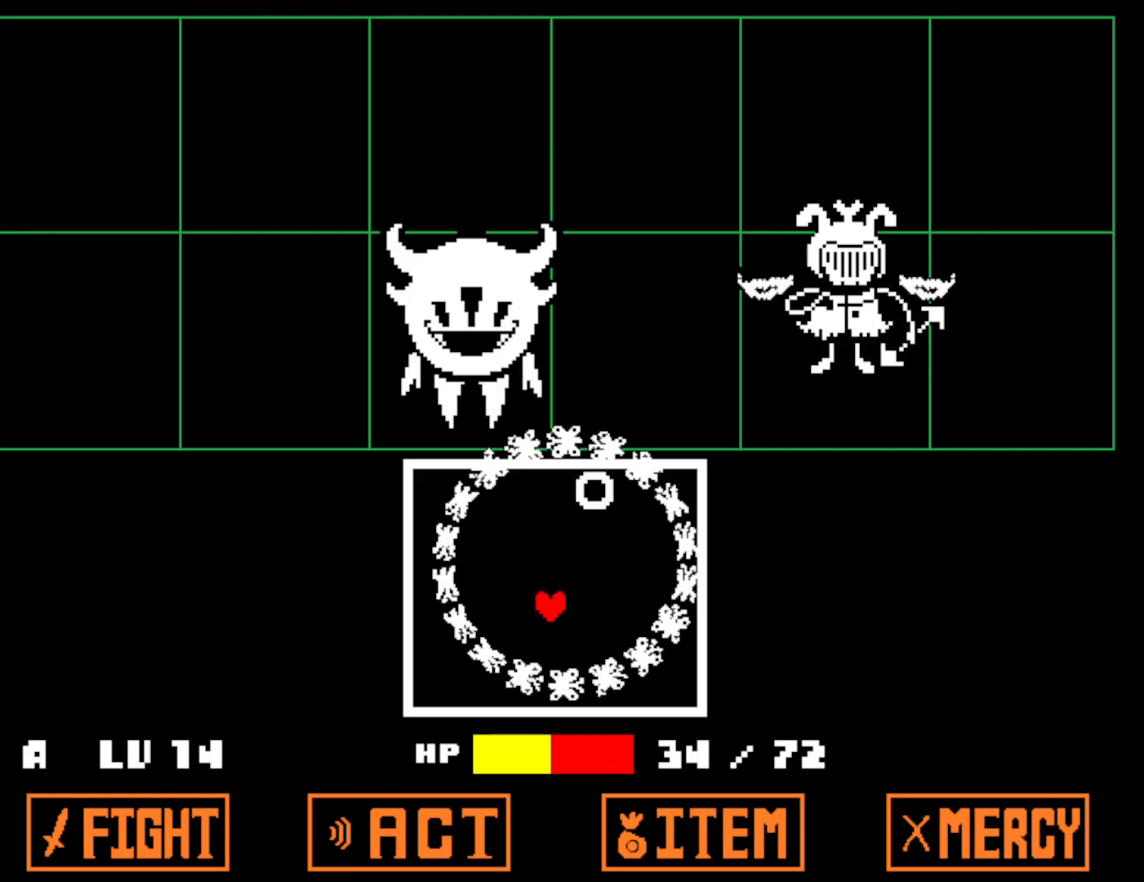
{"keys": ["up"], "events": [[33, "down", "up"], [100, "right", "down"], [300, "up", "down"], [383, "right", "up"]]}
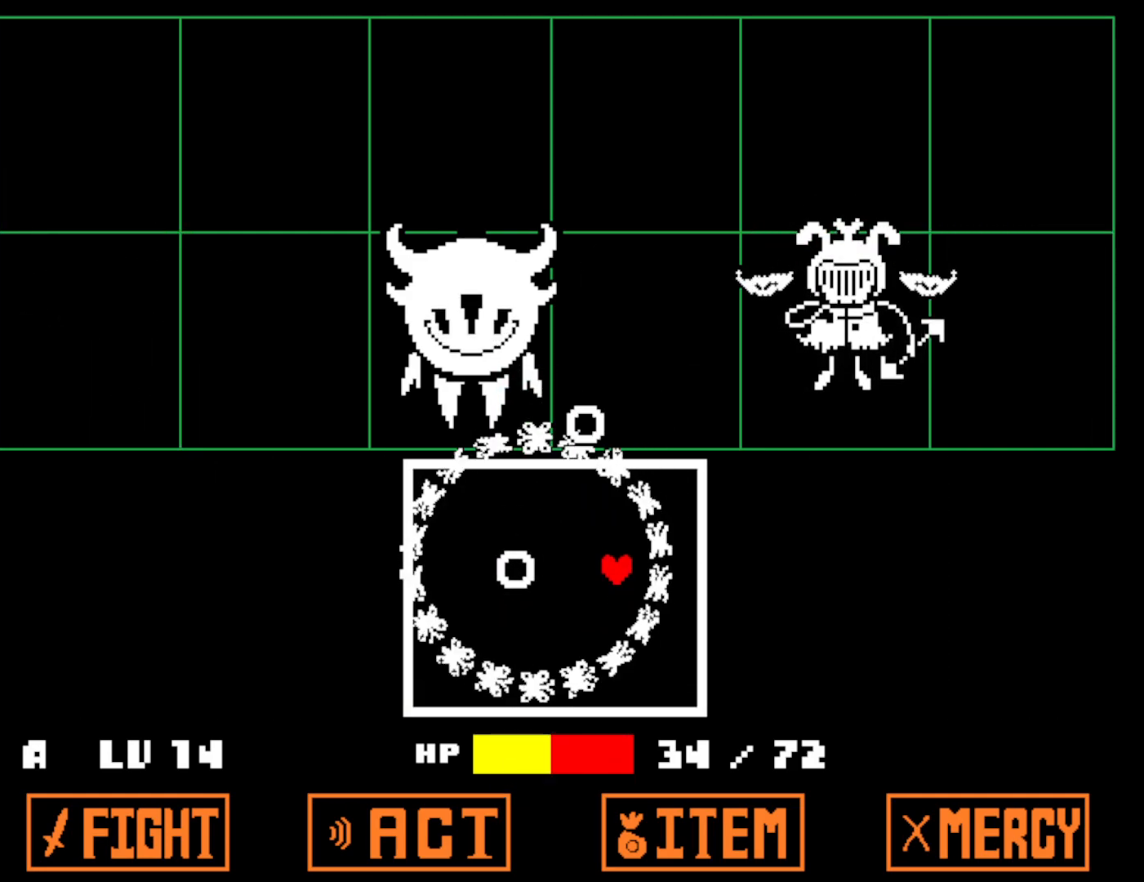
{"keys": [], "events": [[66, "up", "up"], [100, "left", "down"], [383, "down", "down"], [483, "down", "up"], [483, "left", "up"]]}
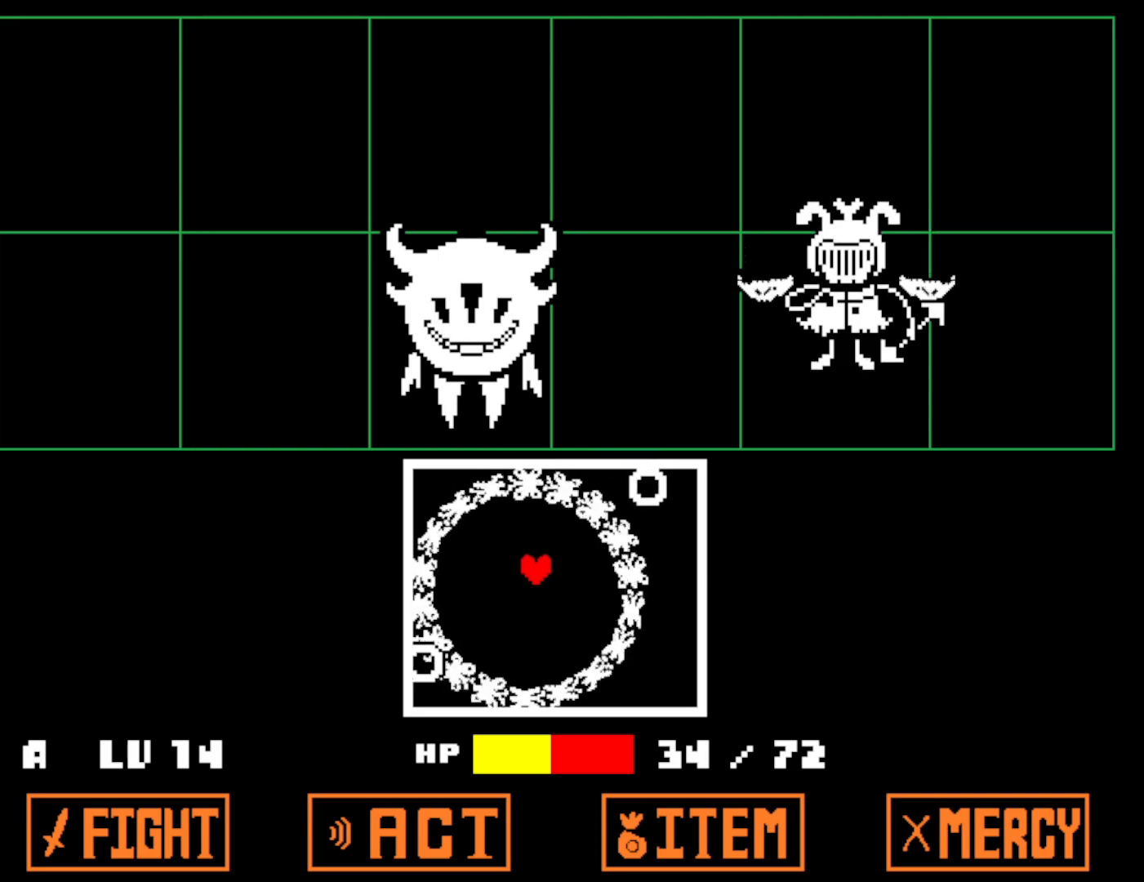
{"keys": [], "events": [[116, "down", "down"], [250, "down", "up"], [300, "down", "down"], [400, "down", "up"]]}
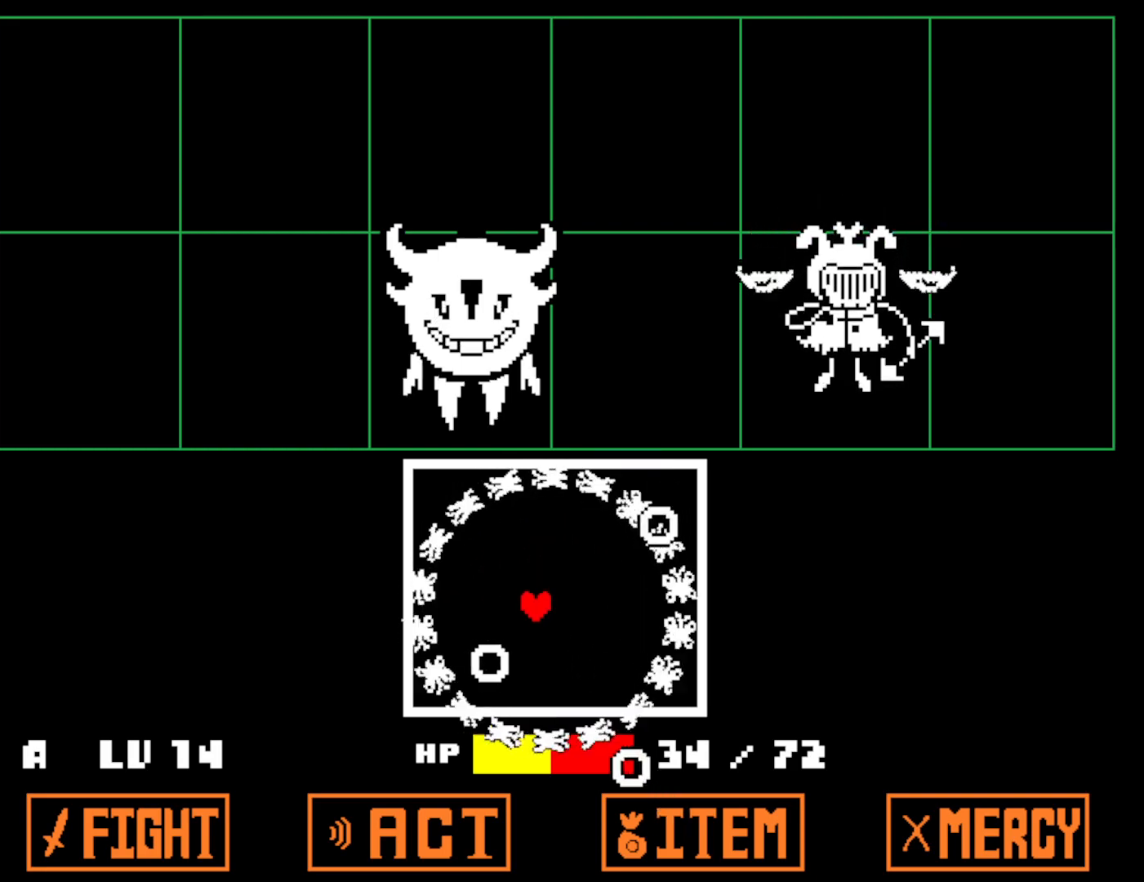
{"keys": ["right", "up"], "events": [[50, "right", "down"], [66, "down", "down"], [100, "down", "up"], [116, "down", "down"], [233, "right", "up"], [250, "down", "up"], [350, "right", "down"], [433, "up", "down"]]}
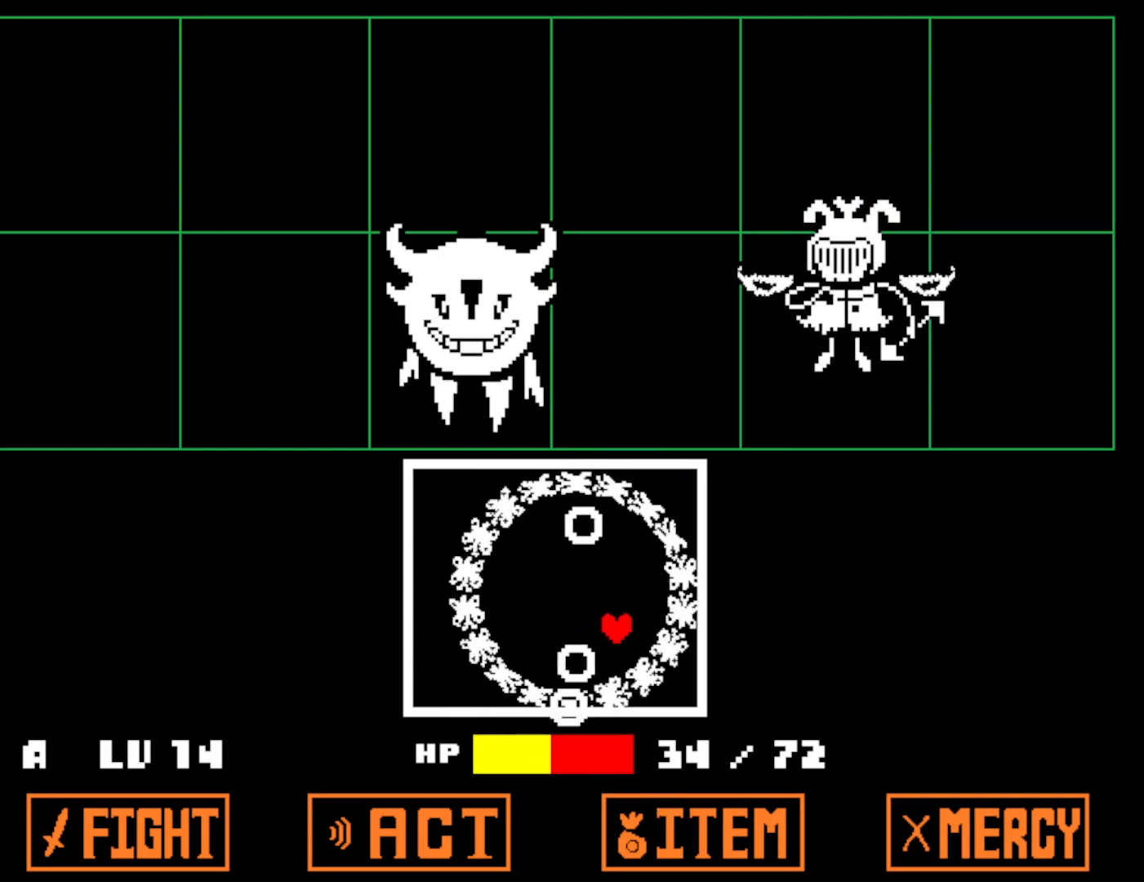
{"keys": ["left"], "events": [[66, "up", "up"], [183, "up", "down"], [216, "up", "up"], [233, "up", "down"], [283, "left", "down"], [283, "right", "up"], [416, "up", "up"]]}
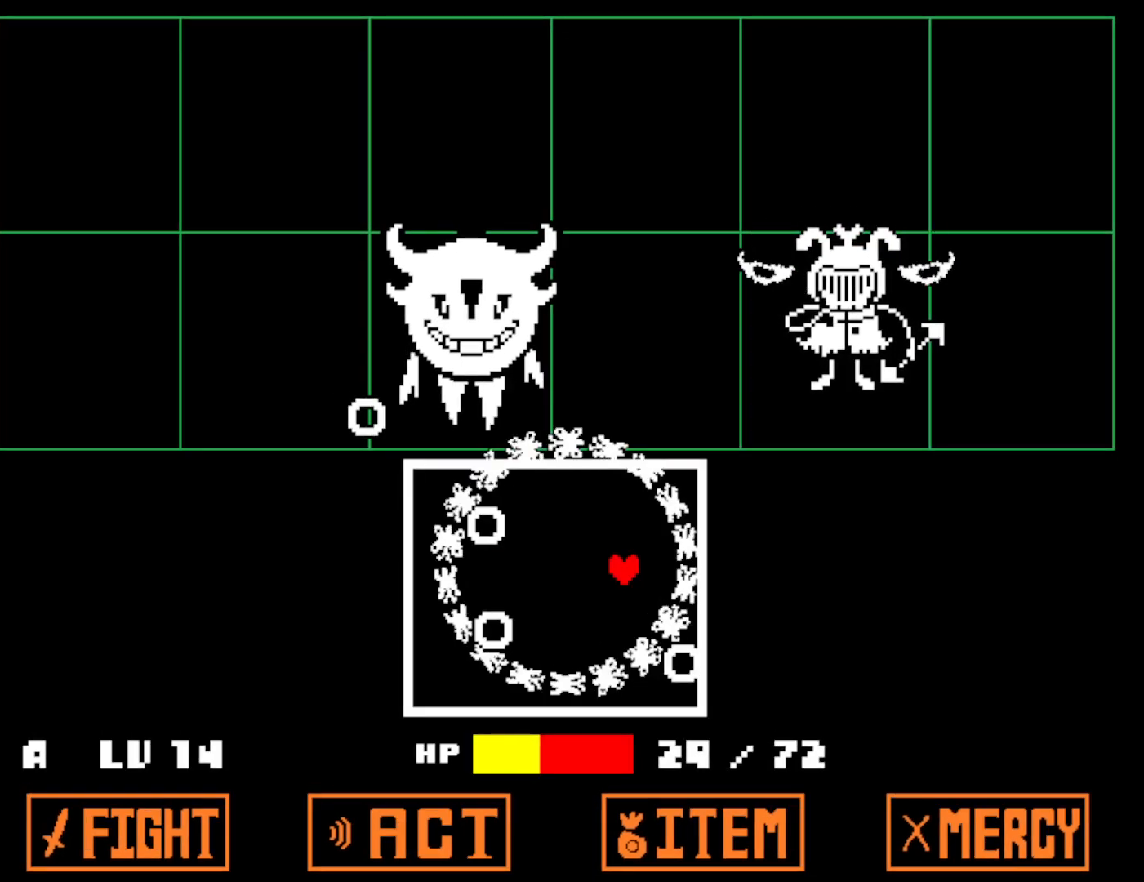
{"keys": [], "events": [[233, "left", "up"], [350, "up", "down"], [433, "up", "up"]]}
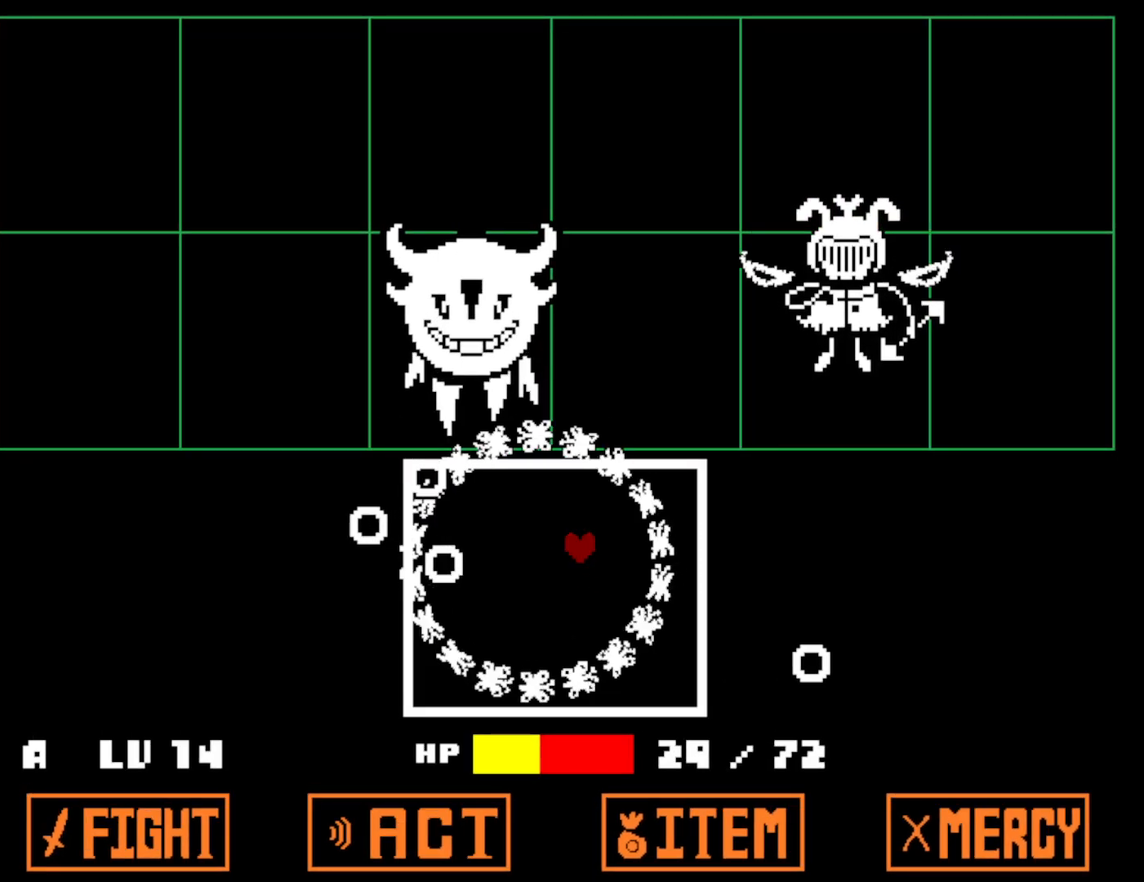
{"keys": ["left"], "events": [[66, "down", "down"], [250, "left", "down"], [333, "down", "up"]]}
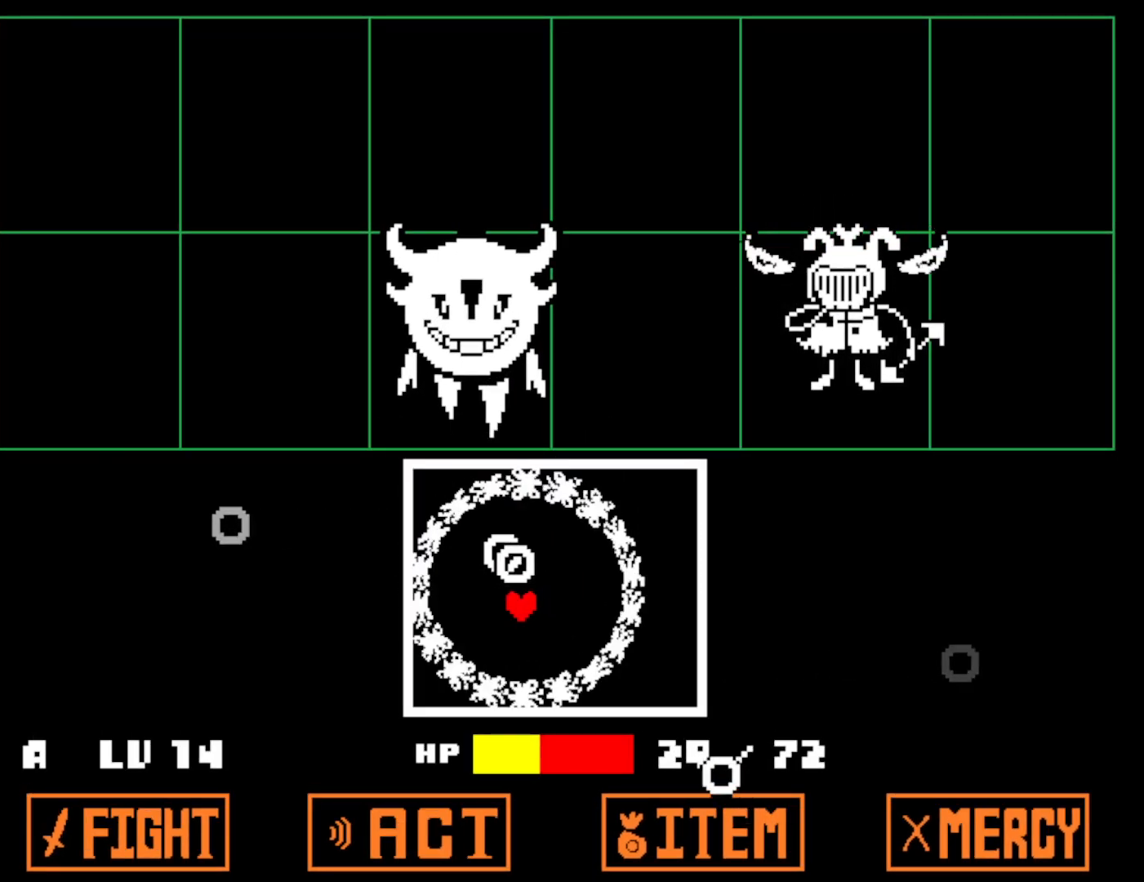
{"keys": [], "events": [[16, "left", "up"], [333, "left", "down"], [416, "down", "down"], [466, "down", "up"], [483, "left", "up"]]}
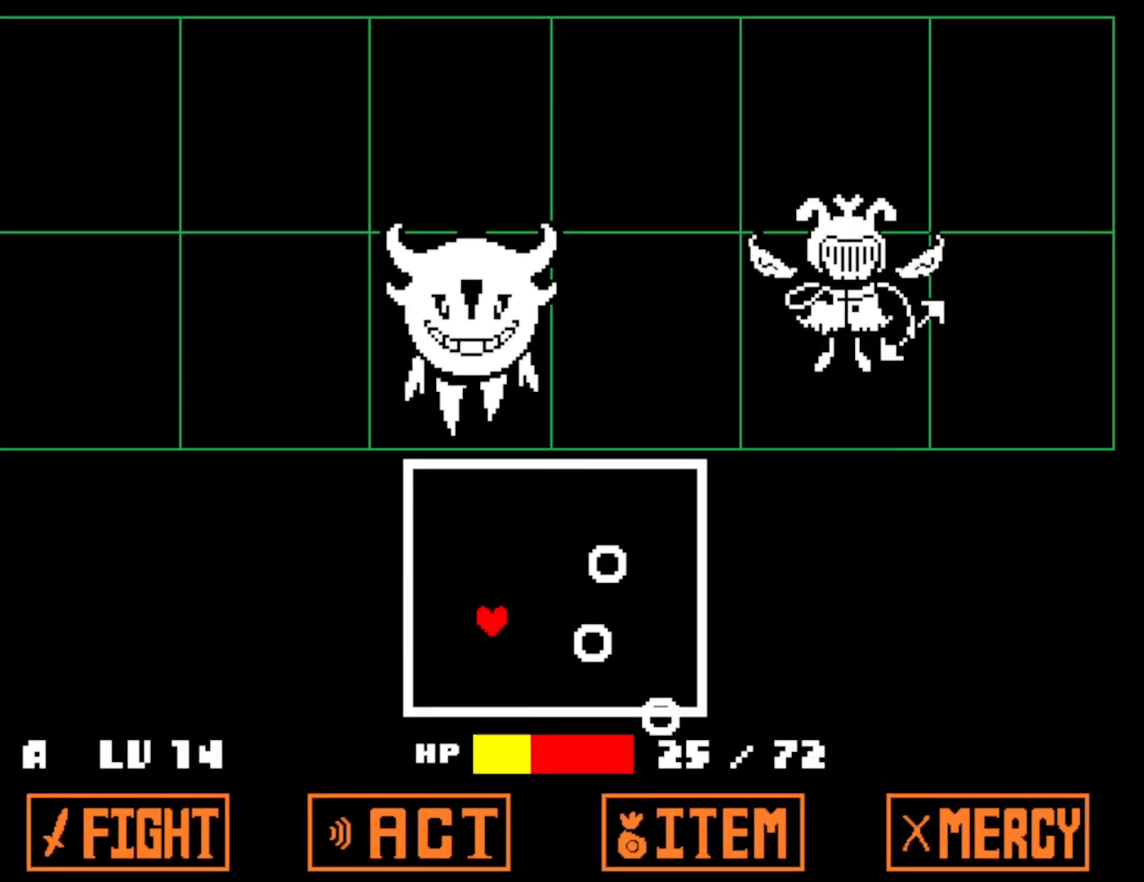
{"keys": [], "events": []}
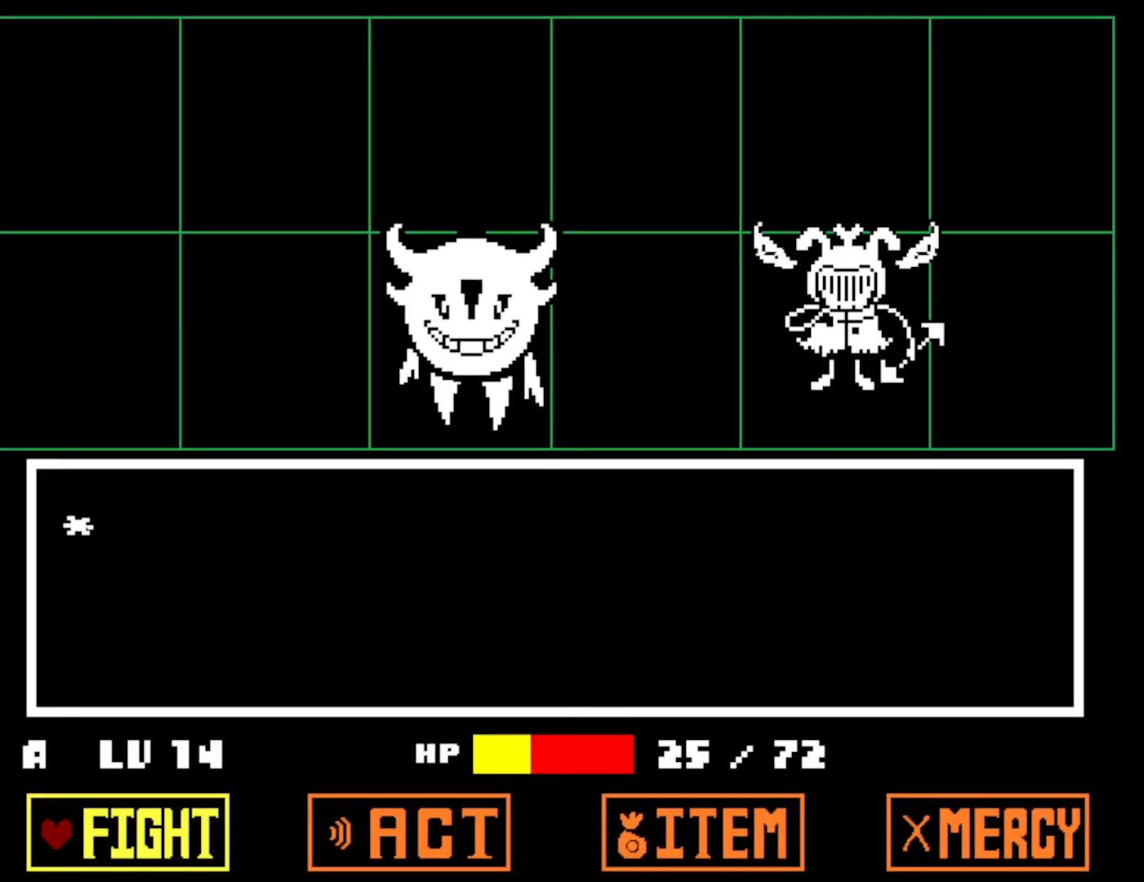
{"keys": ["z"], "events": [[133, "z", "down"], [150, "return", "down"], [183, "z", "up"], [233, "return", "up"], [500, "z", "down"]]}
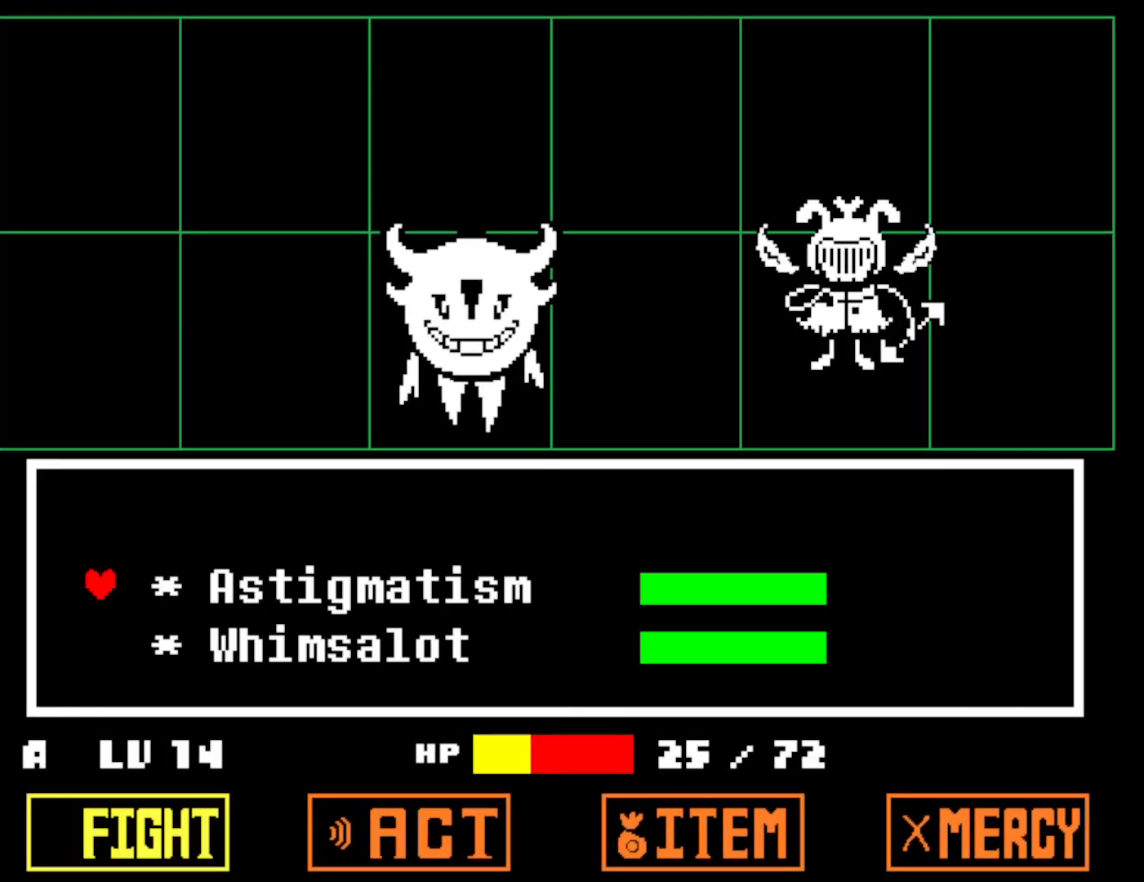
{"keys": [], "events": [[66, "z", "up"]]}
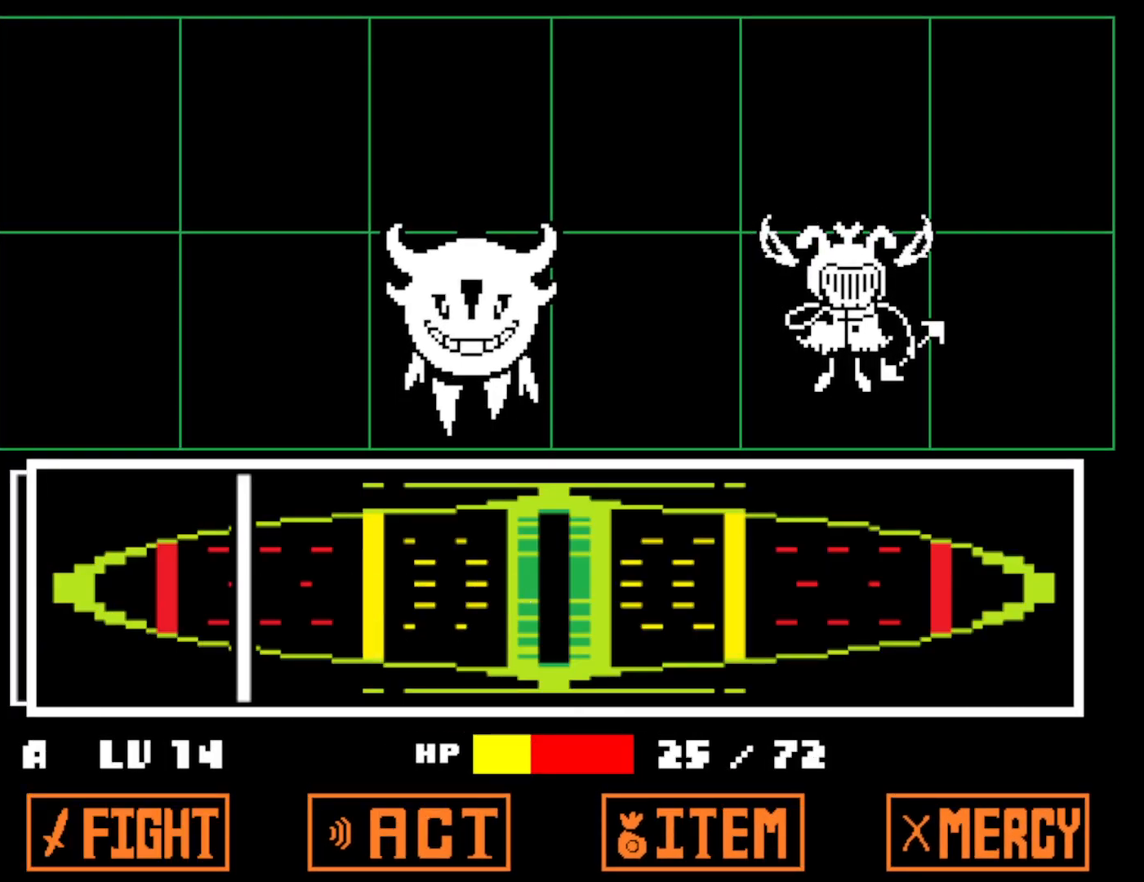
{"keys": [], "events": [[416, "z", "down"], [500, "z", "up"]]}
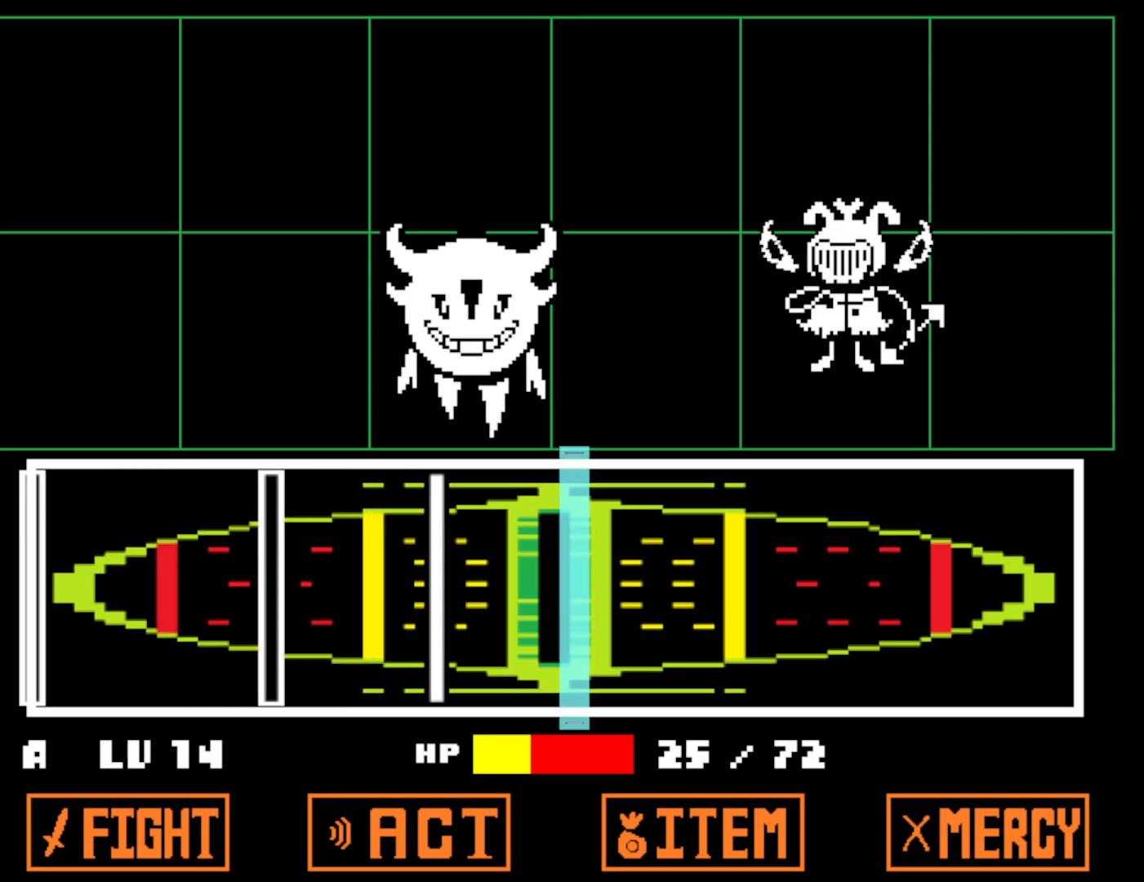
{"keys": ["z"], "events": [[166, "z", "down"], [250, "z", "up"], [433, "z", "down"]]}
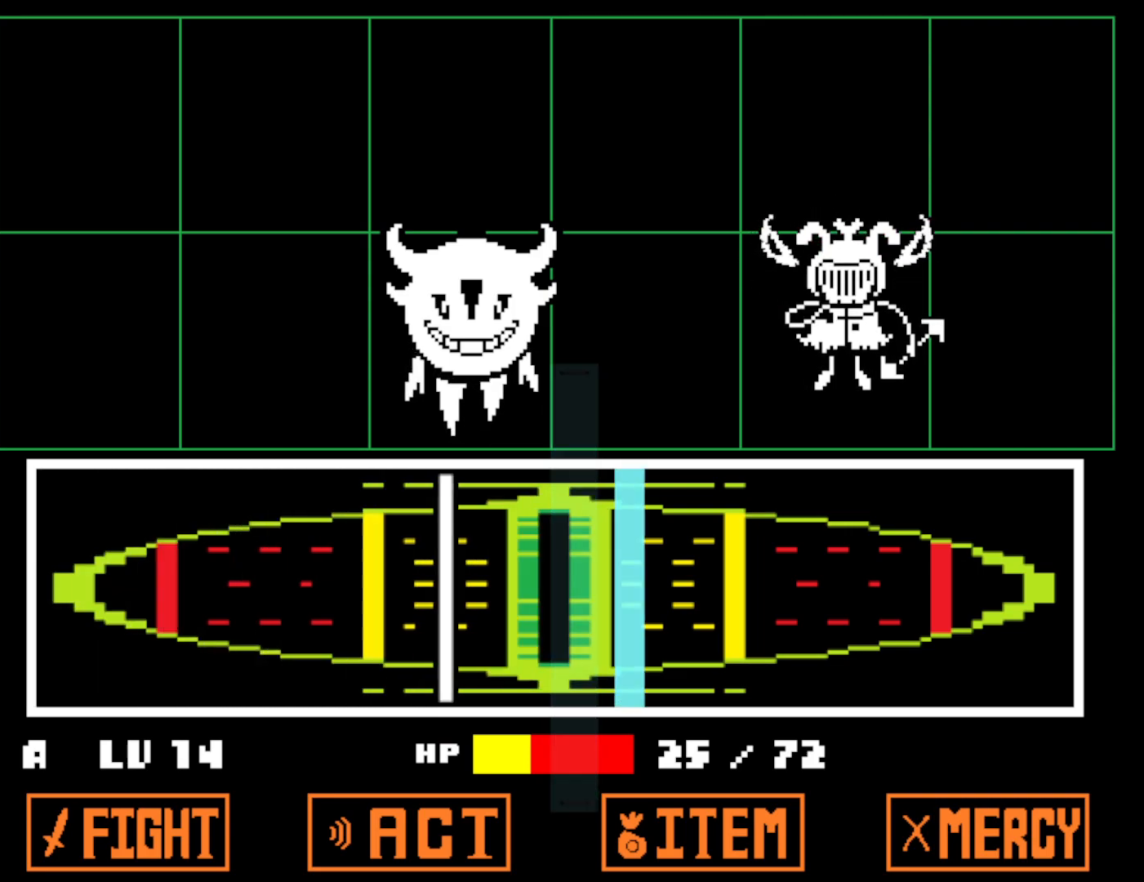
{"keys": [], "events": [[16, "z", "up"], [83, "z", "down"], [150, "z", "up"]]}
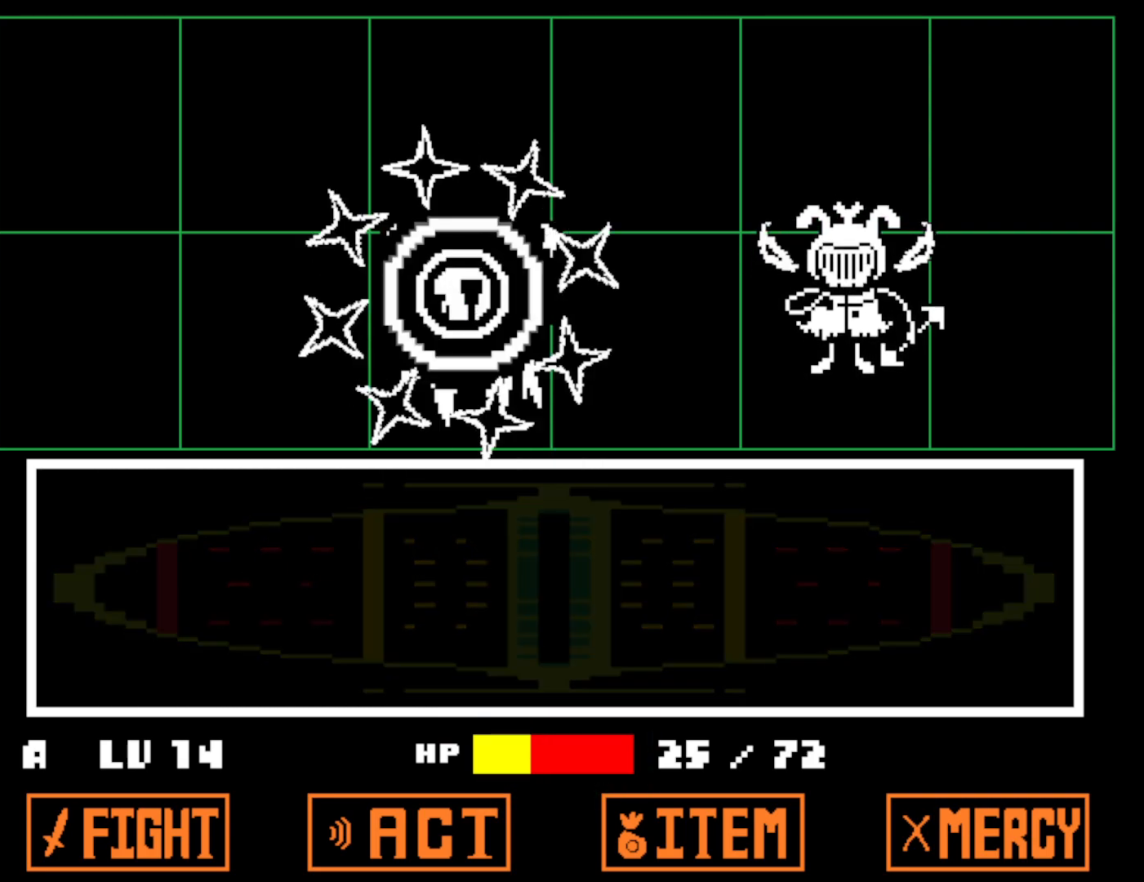
{"keys": [], "events": []}
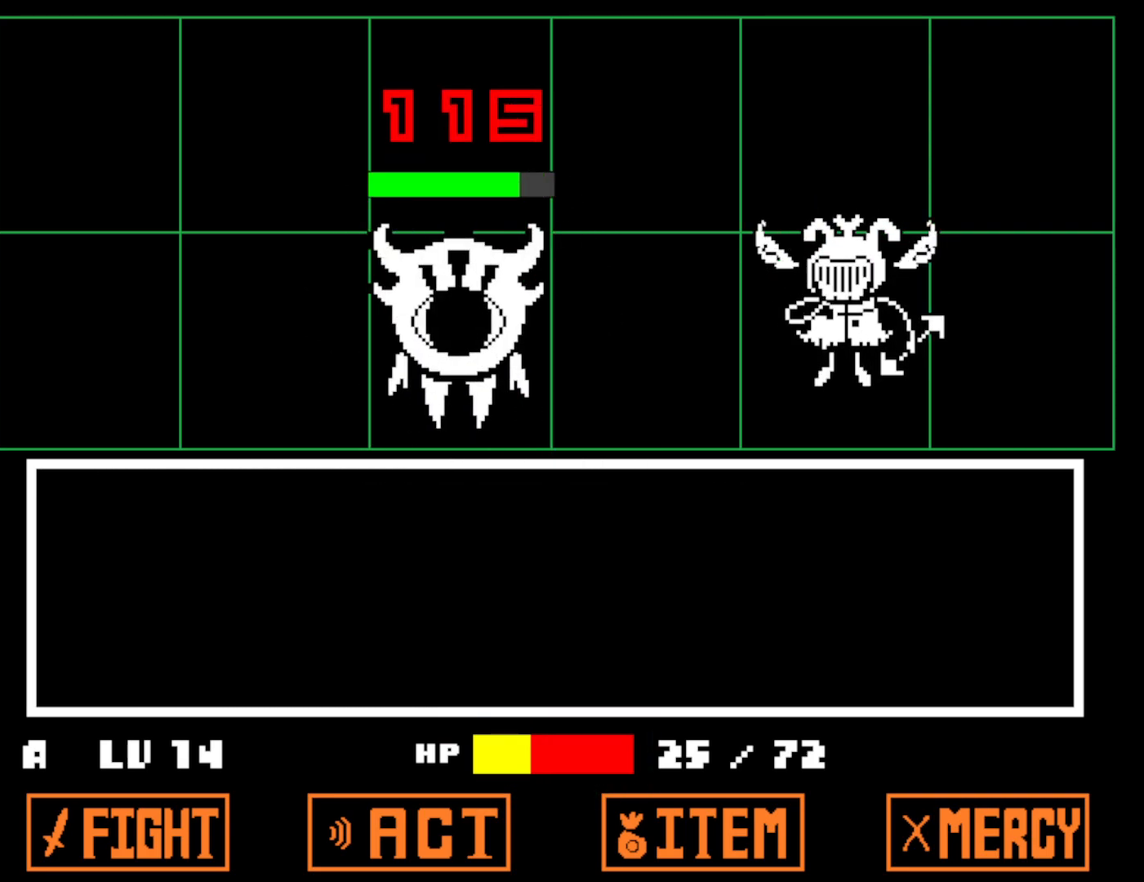
{"keys": [], "events": []}